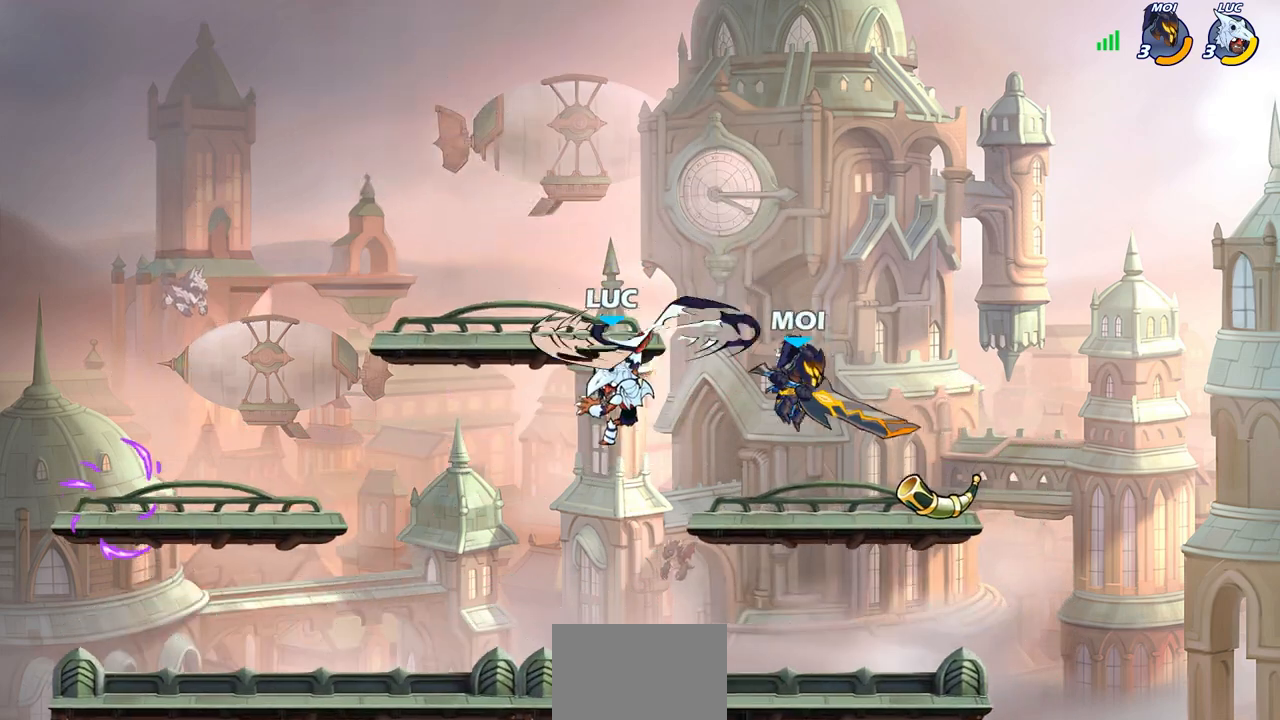
Gameplay with a controller (PlayStation layout); each line is a JSON object with the inputs held at the frame after it. "events" lists button and stick changes between this image and that frame as [ms after this image, input, new state], when the widget could be followed in between.
{"buttons": [], "left_stick": "down-left", "right_stick": "center", "events": [[183, "CIRCLE", "up"], [200, "left_stick", "up"], [300, "left_stick", "left"], [350, "left_stick", "down-left"], [383, "SQUARE", "down"], [467, "SQUARE", "up"]]}
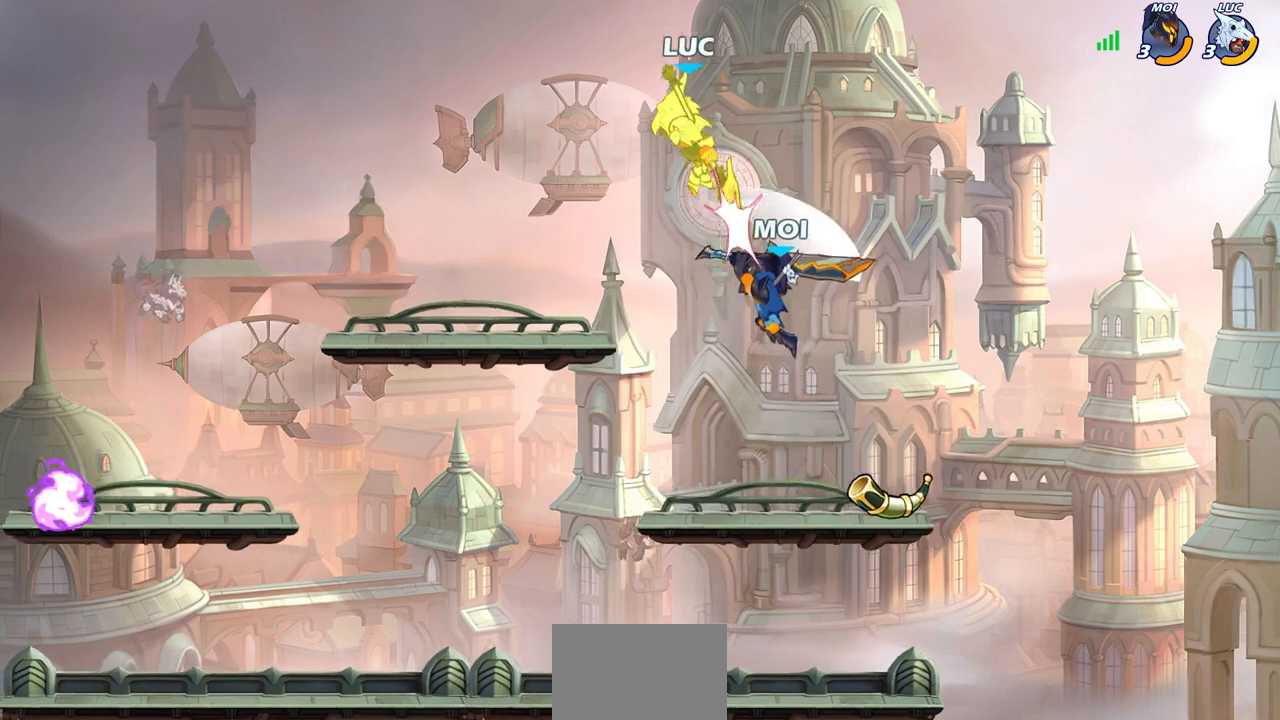
{"buttons": [], "left_stick": "down-right", "right_stick": "center", "events": [[50, "left_stick", "down-right"], [100, "left_stick", "right"], [317, "left_stick", "down-right"], [333, "SQUARE", "down"], [433, "SQUARE", "up"]]}
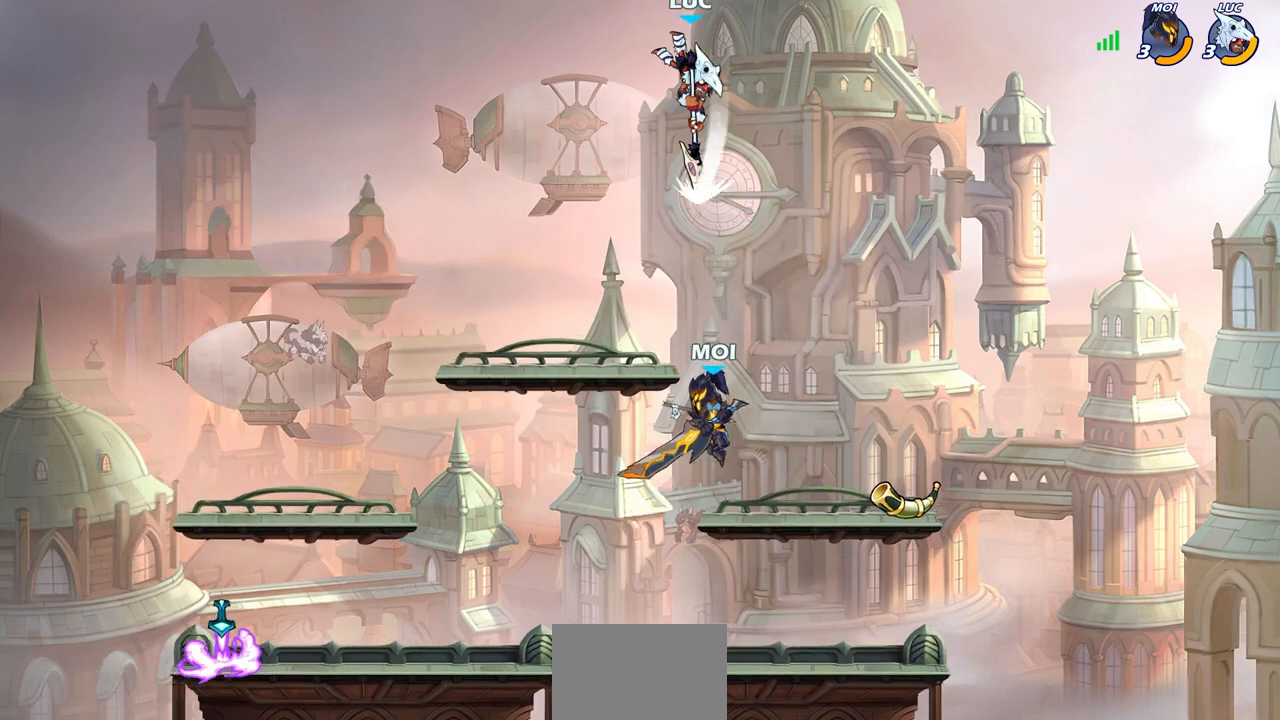
{"buttons": [], "left_stick": "left", "right_stick": "center", "events": [[300, "left_stick", "down-left"], [400, "left_stick", "left"]]}
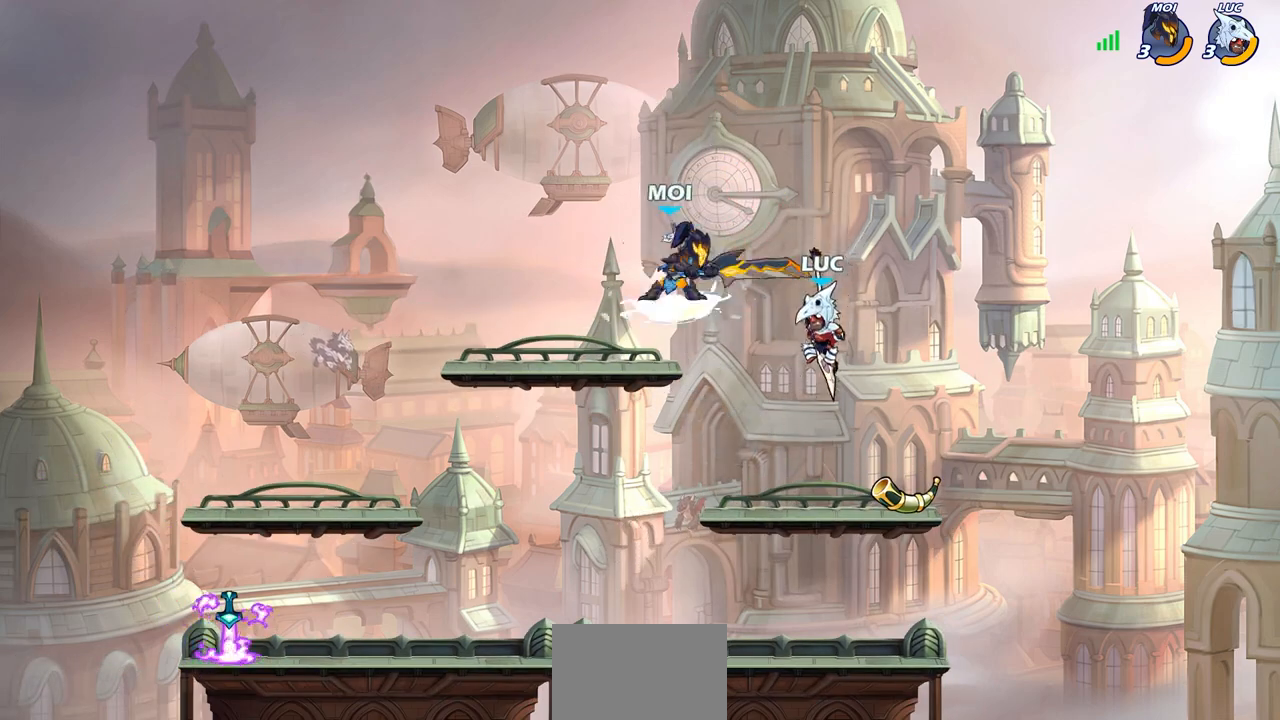
{"buttons": ["CROSS"], "left_stick": "up-right", "right_stick": "center", "events": [[117, "left_stick", "down-left"], [233, "left_stick", "left"], [367, "left_stick", "down-right"], [450, "left_stick", "up-right"], [467, "CROSS", "down"]]}
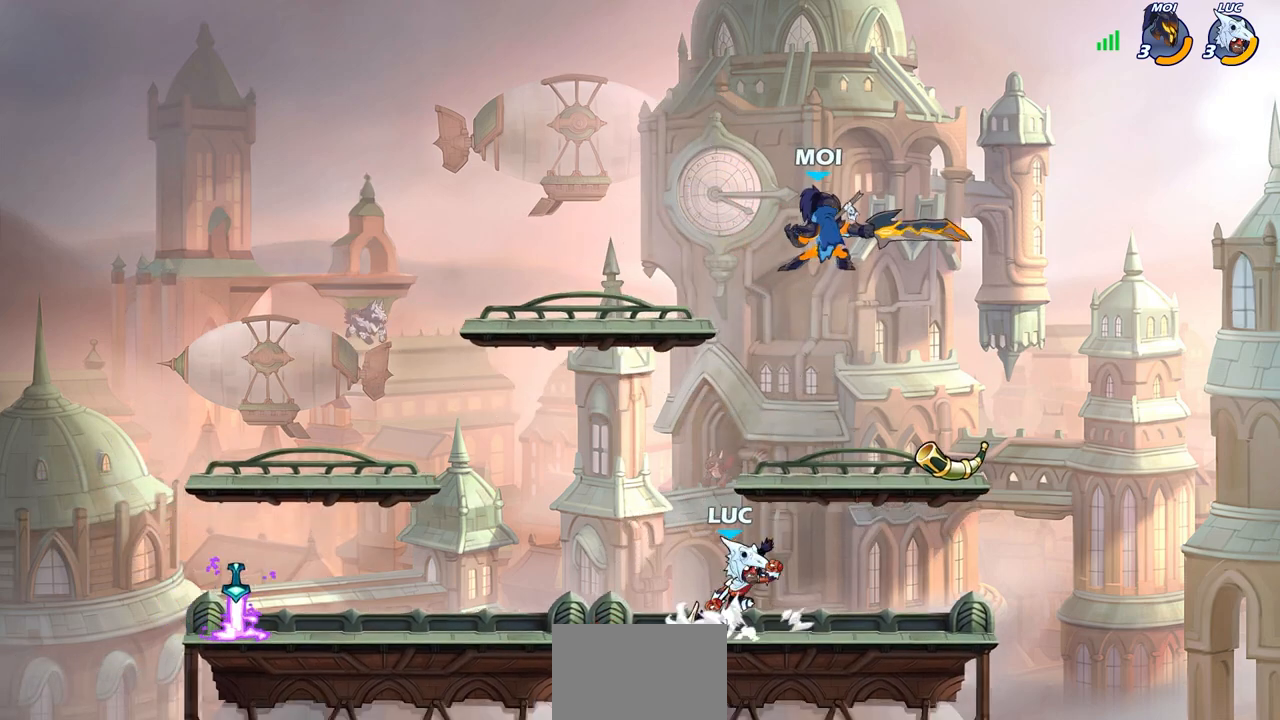
{"buttons": ["CIRCLE"], "left_stick": "up", "right_stick": "center", "events": [[67, "CROSS", "up"], [83, "CIRCLE", "down"], [317, "left_stick", "up-left"], [450, "left_stick", "up"]]}
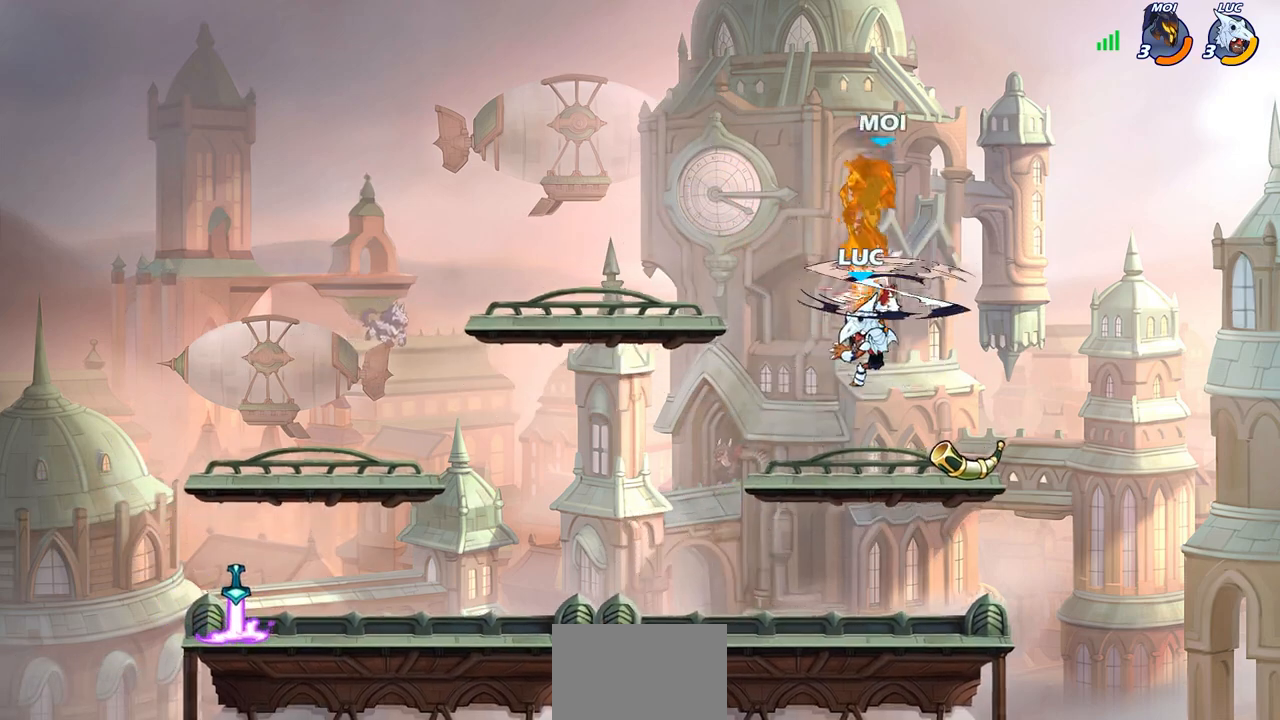
{"buttons": ["CIRCLE", "R2"], "left_stick": "center", "right_stick": "center", "events": [[50, "left_stick", "up-right"], [117, "CIRCLE", "up"], [167, "left_stick", "up-left"], [400, "left_stick", "center"], [433, "R2", "down"], [450, "CIRCLE", "down"]]}
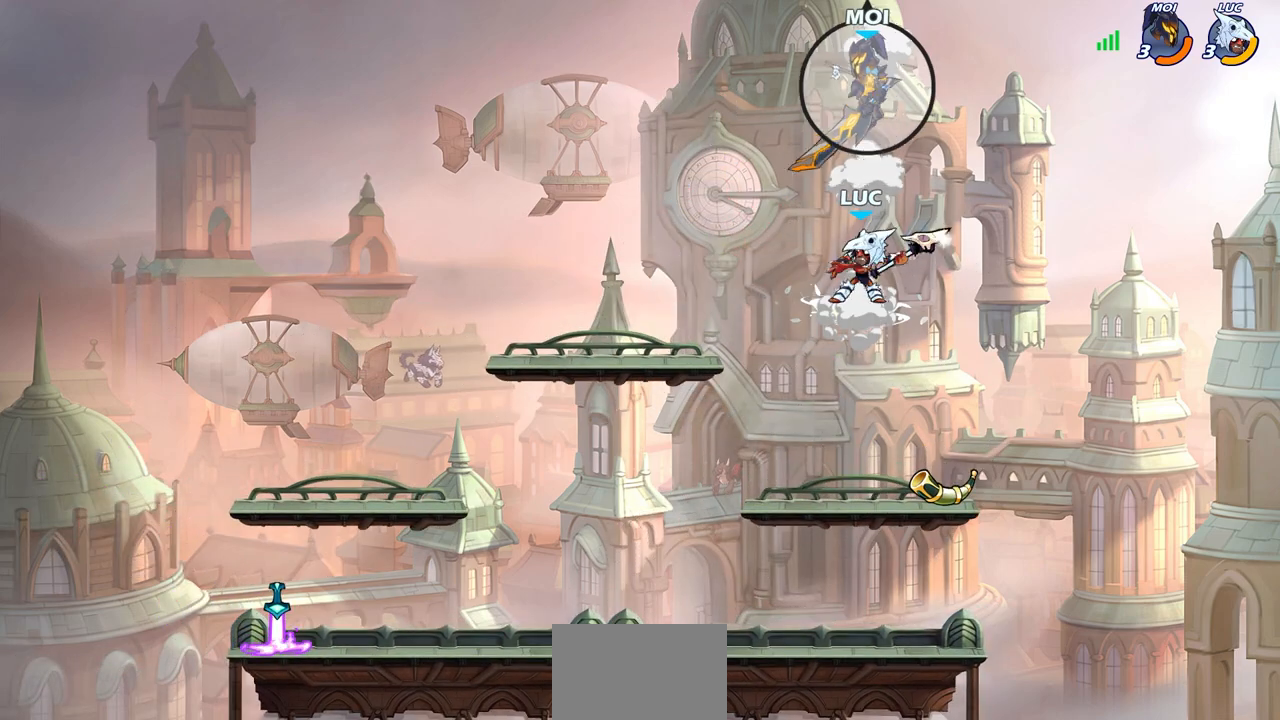
{"buttons": [], "left_stick": "center", "right_stick": "center", "events": [[33, "CIRCLE", "up"], [50, "R2", "up"]]}
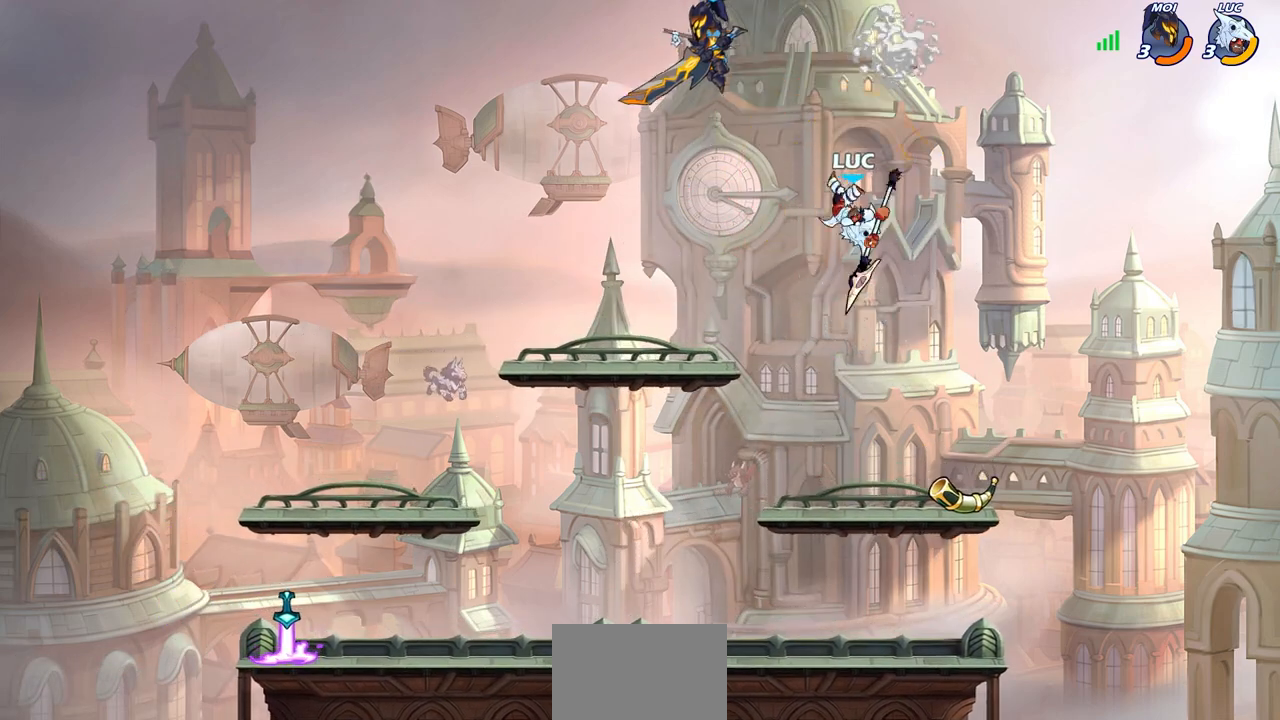
{"buttons": [], "left_stick": "down", "right_stick": "center", "events": [[150, "left_stick", "right"], [233, "left_stick", "down-right"], [450, "left_stick", "down"]]}
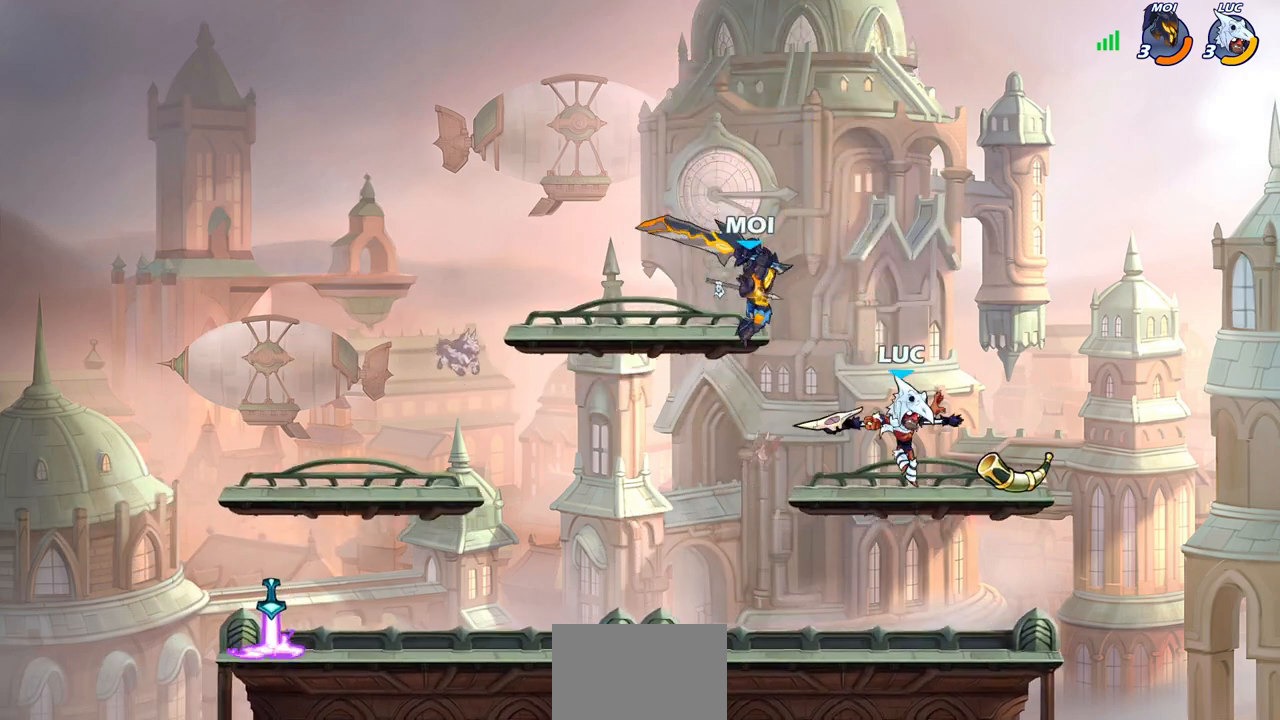
{"buttons": [], "left_stick": "left", "right_stick": "center", "events": [[233, "left_stick", "left"], [267, "CROSS", "down"], [317, "SQUARE", "down"], [350, "CROSS", "up"], [350, "right_stick", "down-left"], [383, "SQUARE", "up"], [400, "right_stick", "center"]]}
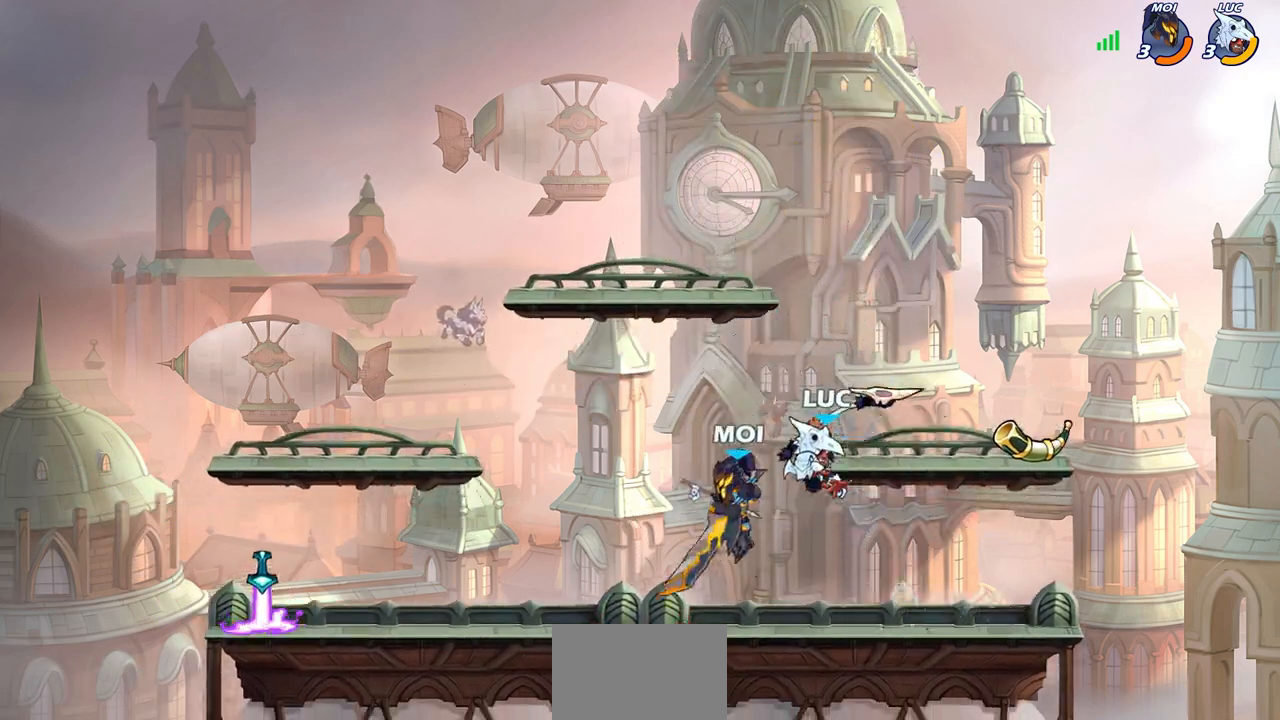
{"buttons": [], "left_stick": "center", "right_stick": "center", "events": [[450, "left_stick", "center"]]}
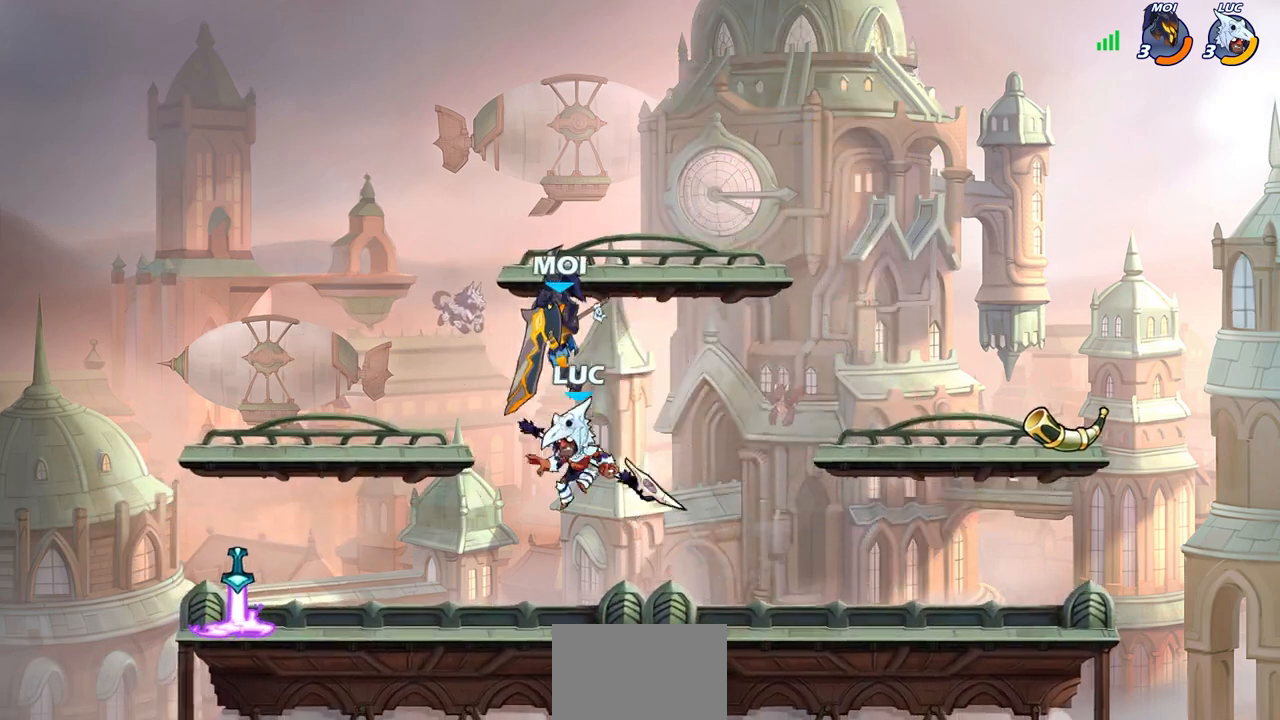
{"buttons": ["SQUARE"], "left_stick": "down-left", "right_stick": "center", "events": [[17, "SQUARE", "down"], [100, "SQUARE", "up"], [417, "left_stick", "down-left"], [467, "SQUARE", "down"]]}
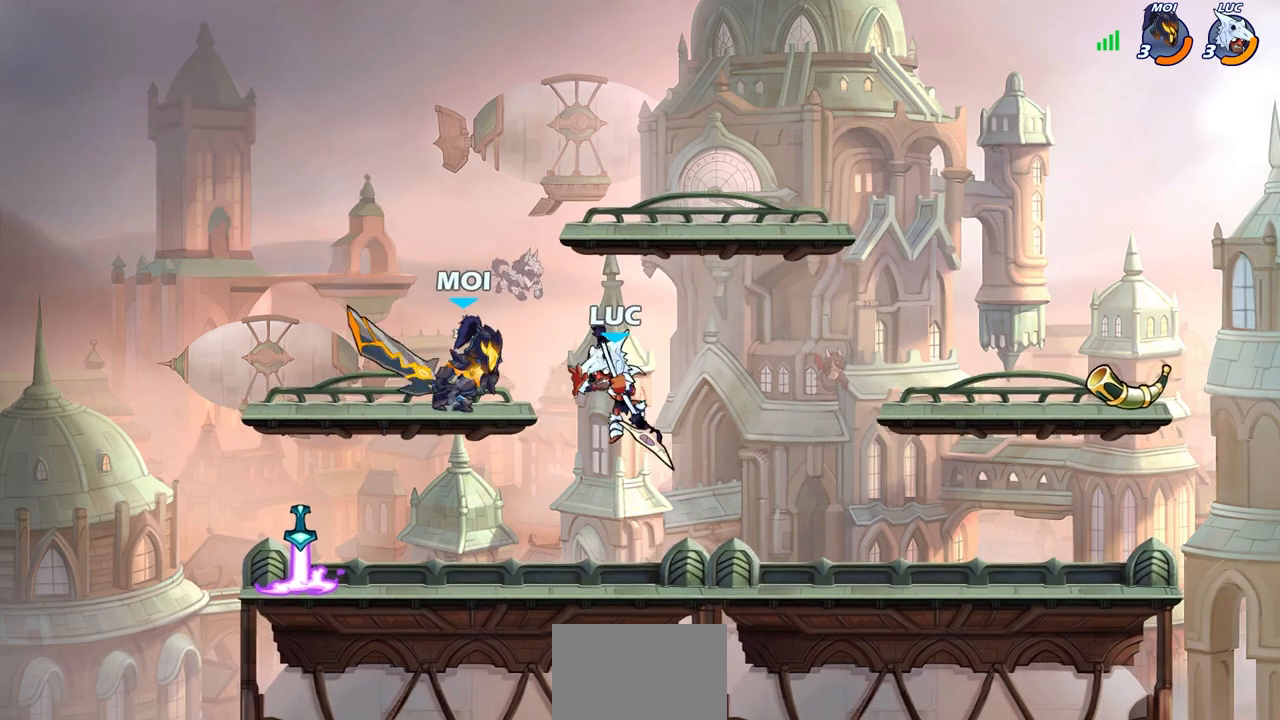
{"buttons": [], "left_stick": "right", "right_stick": "center", "events": [[50, "SQUARE", "up"], [50, "left_stick", "left"], [500, "left_stick", "right"]]}
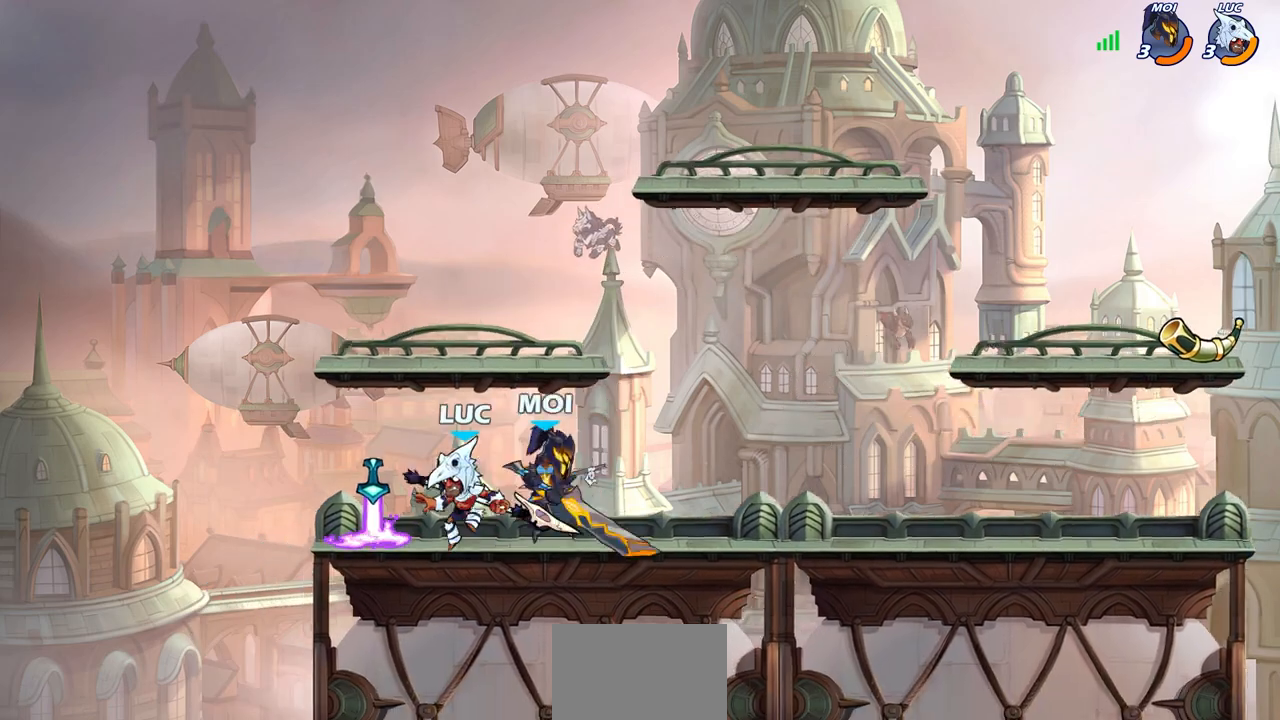
{"buttons": [], "left_stick": "center", "right_stick": "center", "events": [[33, "left_stick", "left"], [50, "SQUARE", "down"], [50, "left_stick", "center"], [133, "SQUARE", "up"], [217, "SQUARE", "down"], [300, "SQUARE", "up"], [383, "SQUARE", "down"], [483, "SQUARE", "up"]]}
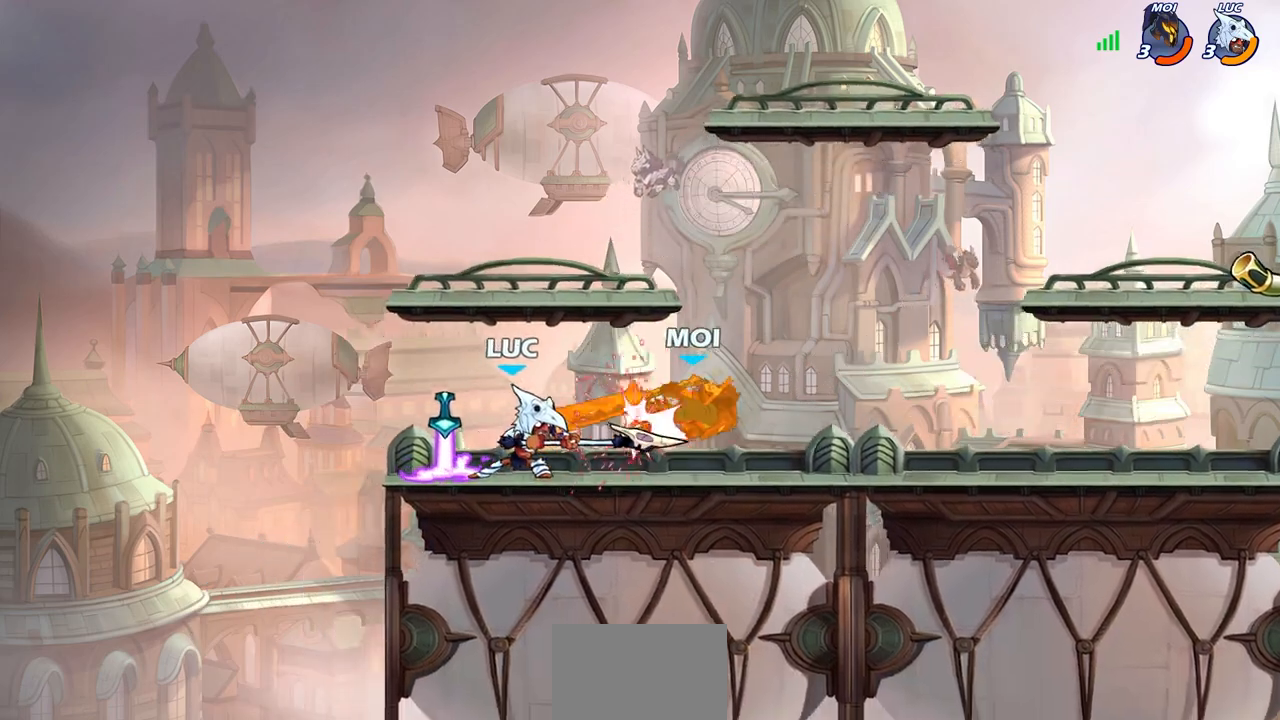
{"buttons": [], "left_stick": "right", "right_stick": "center", "events": [[50, "left_stick", "right"], [150, "R2", "down"], [200, "CIRCLE", "down"], [250, "R2", "up"], [300, "CIRCLE", "up"]]}
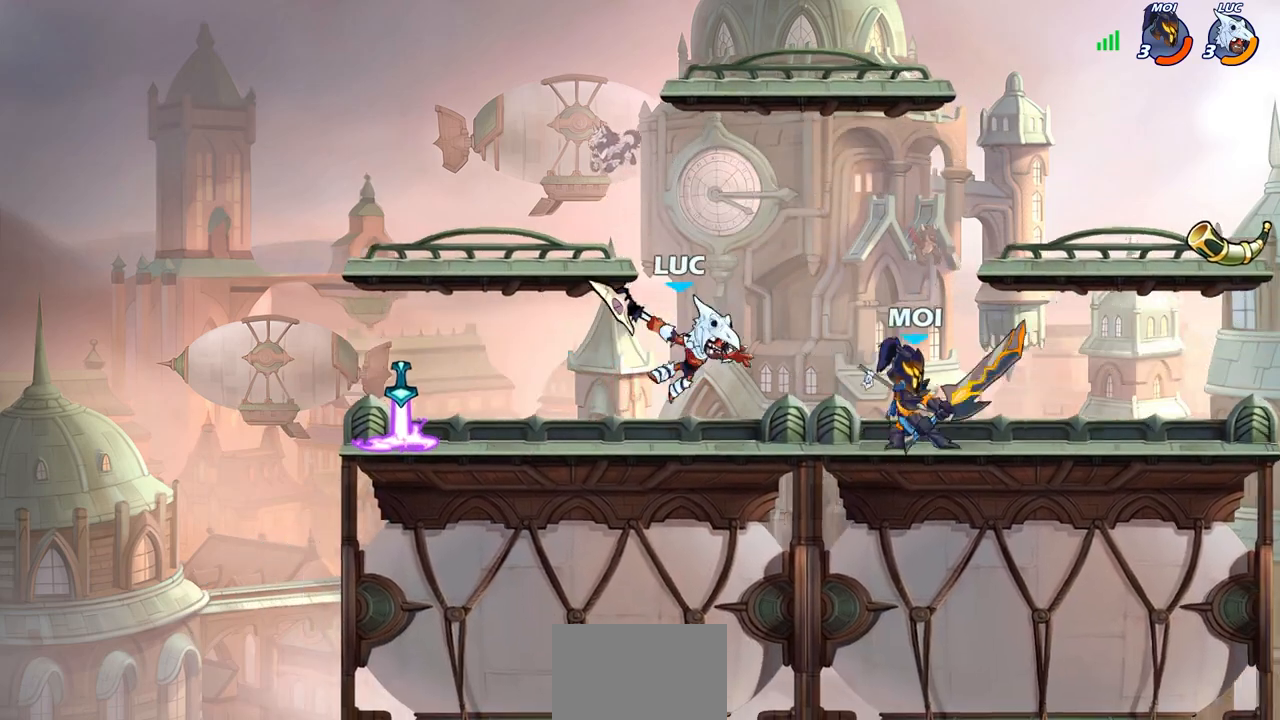
{"buttons": [], "left_stick": "center", "right_stick": "center", "events": [[50, "left_stick", "center"]]}
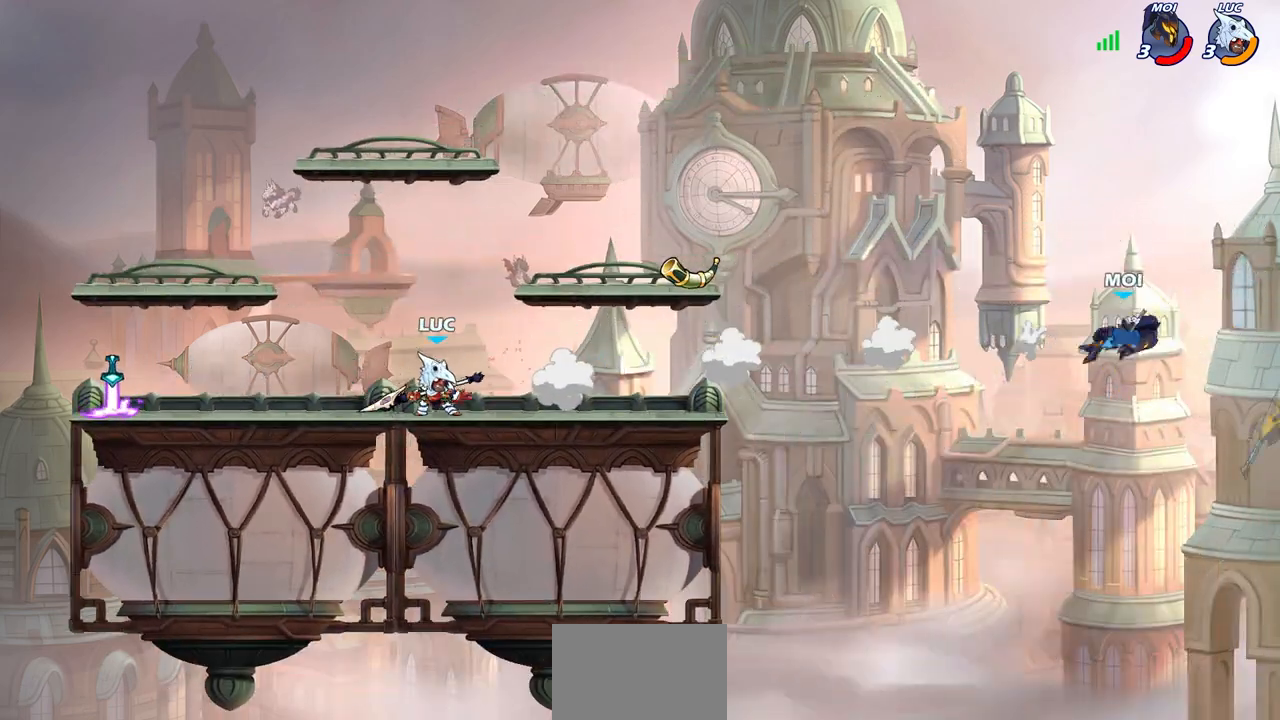
{"buttons": [], "left_stick": "center", "right_stick": "center", "events": []}
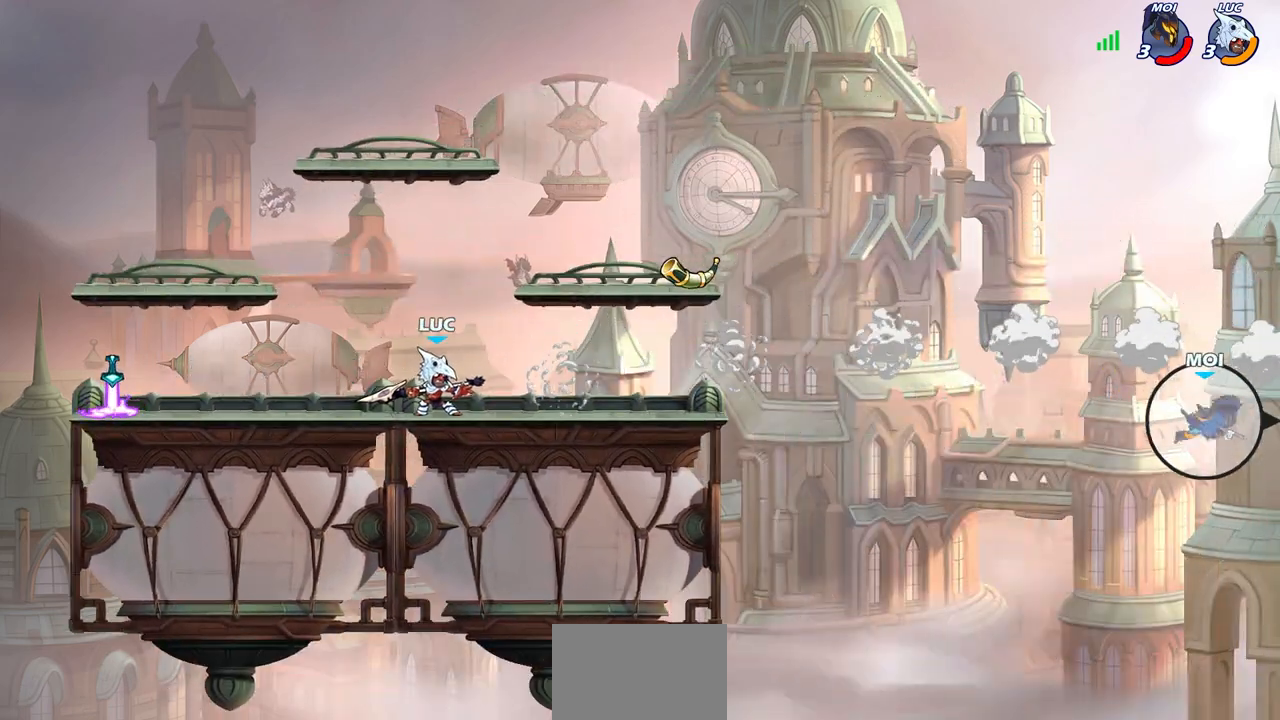
{"buttons": ["R1", "R2"], "left_stick": "right", "right_stick": "center", "events": [[317, "left_stick", "right"], [467, "R2", "down"], [483, "R1", "down"]]}
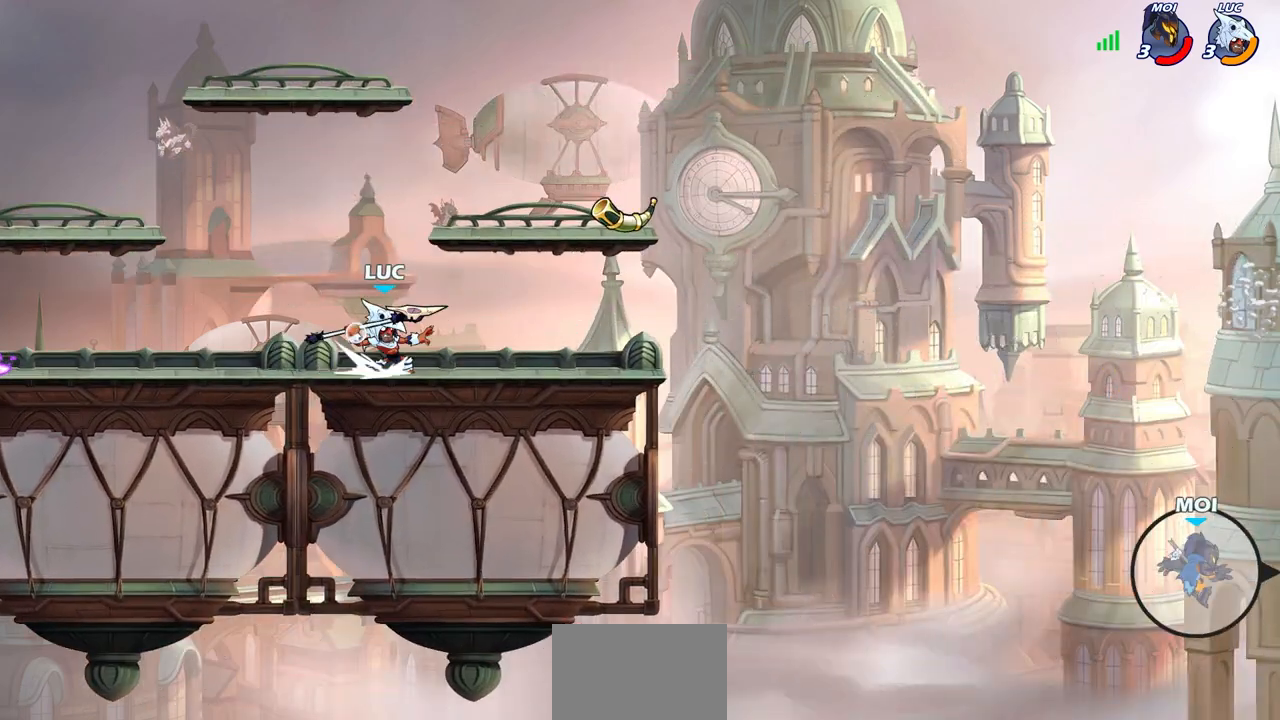
{"buttons": [], "left_stick": "center", "right_stick": "center", "events": [[50, "left_stick", "center"], [67, "R1", "up"], [67, "R2", "up"]]}
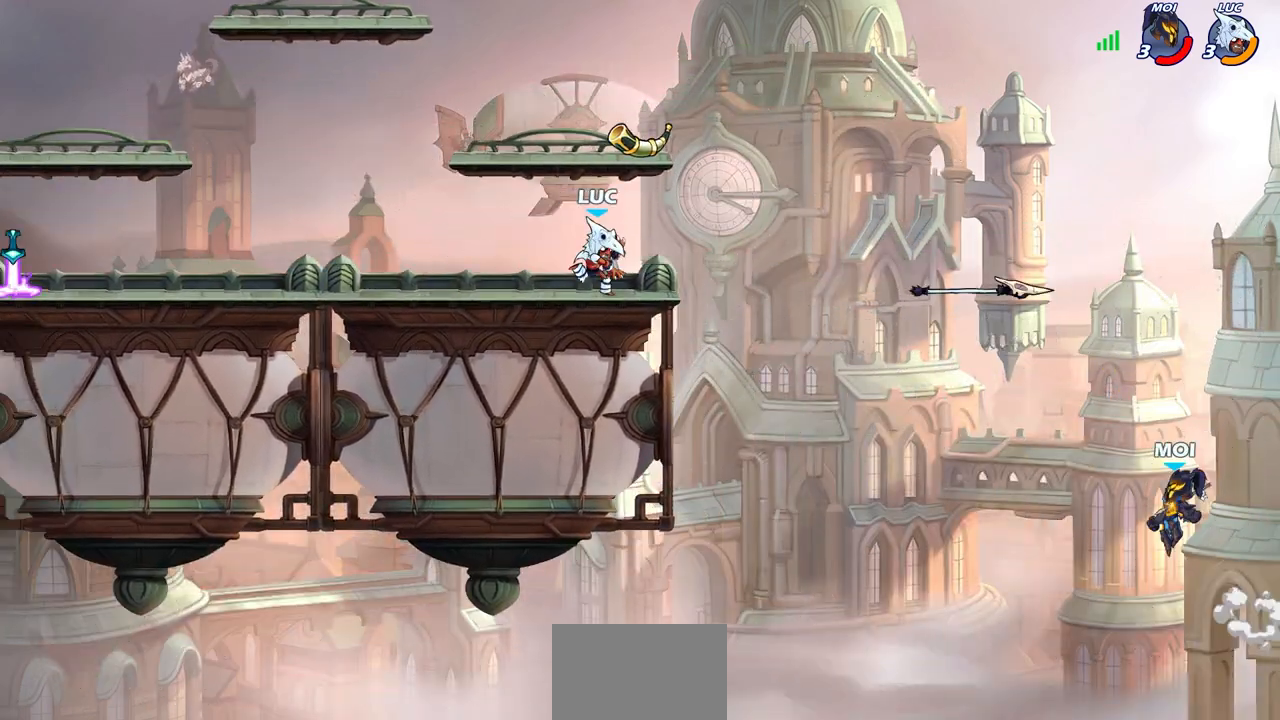
{"buttons": [], "left_stick": "center", "right_stick": "center", "events": [[33, "CROSS", "down"], [50, "left_stick", "right"], [117, "left_stick", "up-right"], [150, "CROSS", "up"], [250, "CROSS", "down"], [250, "R1", "down"], [333, "left_stick", "center"], [350, "R1", "up"], [383, "CROSS", "up"]]}
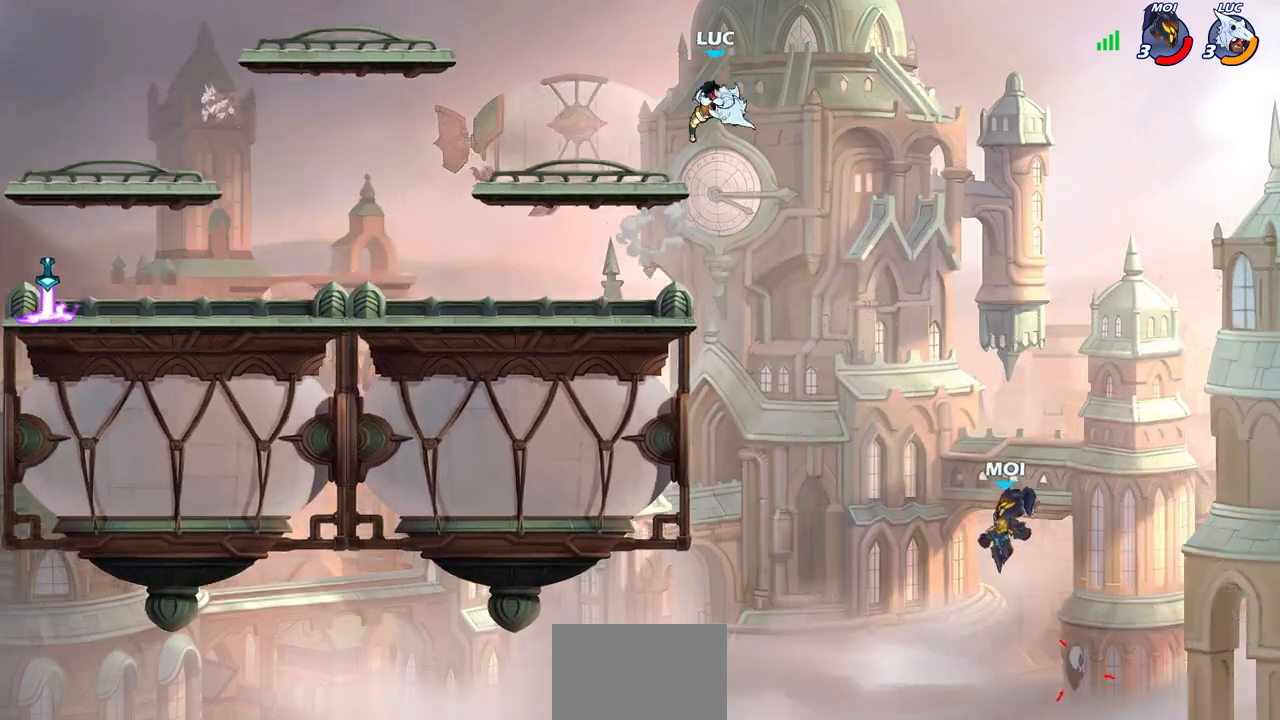
{"buttons": [], "left_stick": "center", "right_stick": "center", "events": [[167, "left_stick", "down"], [183, "R1", "down"], [250, "R1", "up"], [267, "left_stick", "center"]]}
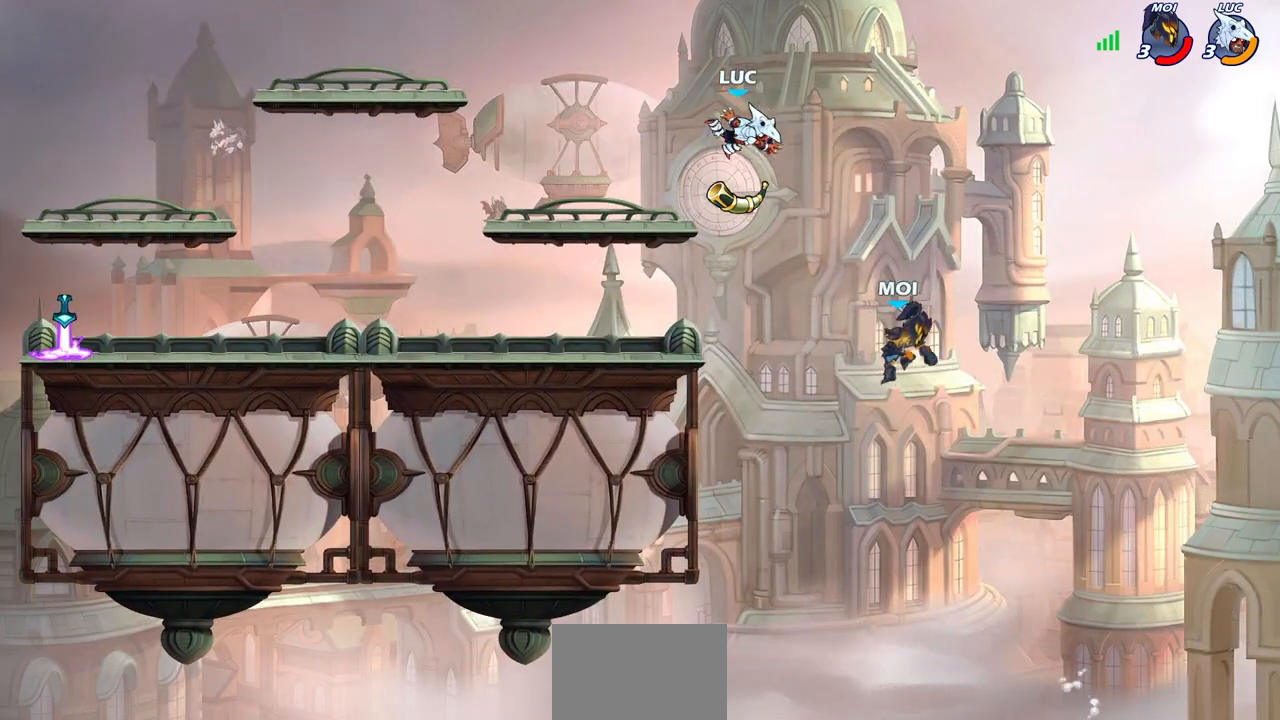
{"buttons": ["SQUARE", "R2"], "left_stick": "center", "right_stick": "center", "events": [[183, "left_stick", "left"], [367, "R2", "down"], [367, "left_stick", "down-left"], [417, "SQUARE", "down"], [450, "DPAD_UP", "down"], [483, "DPAD_UP", "up"], [483, "left_stick", "center"]]}
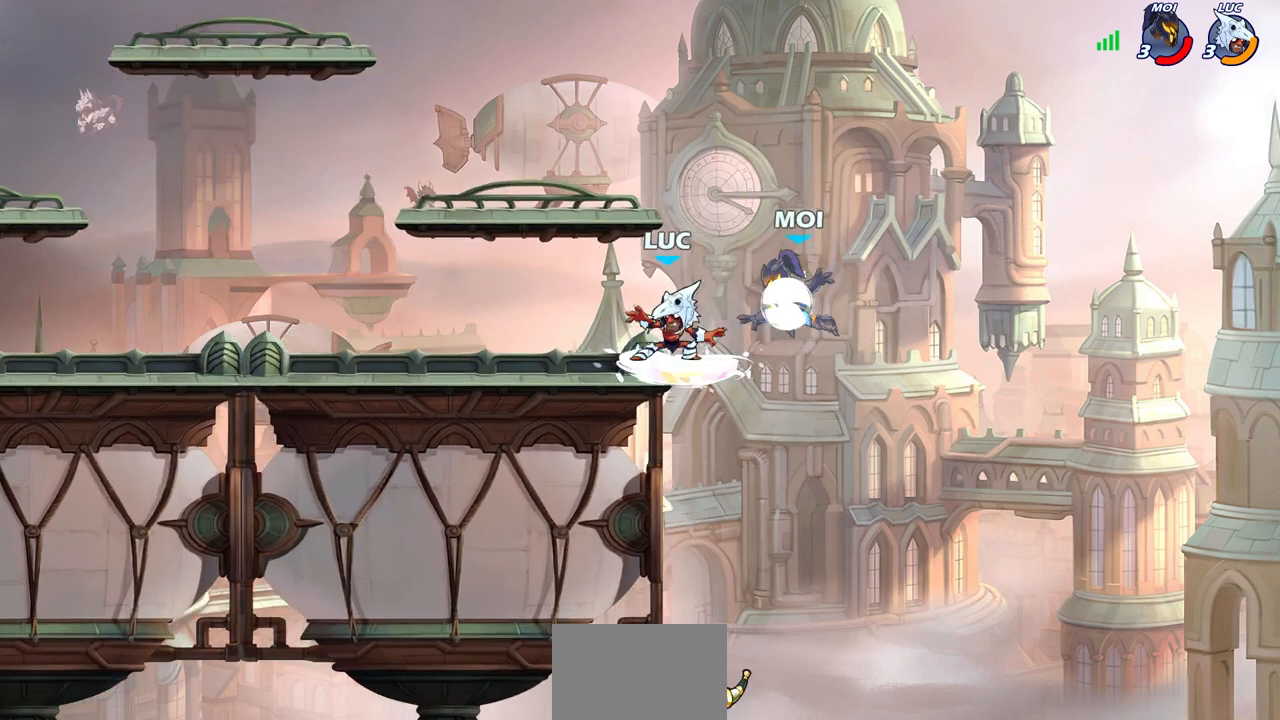
{"buttons": [], "left_stick": "right", "right_stick": "center", "events": [[50, "R2", "up"], [50, "SQUARE", "up"], [483, "left_stick", "right"]]}
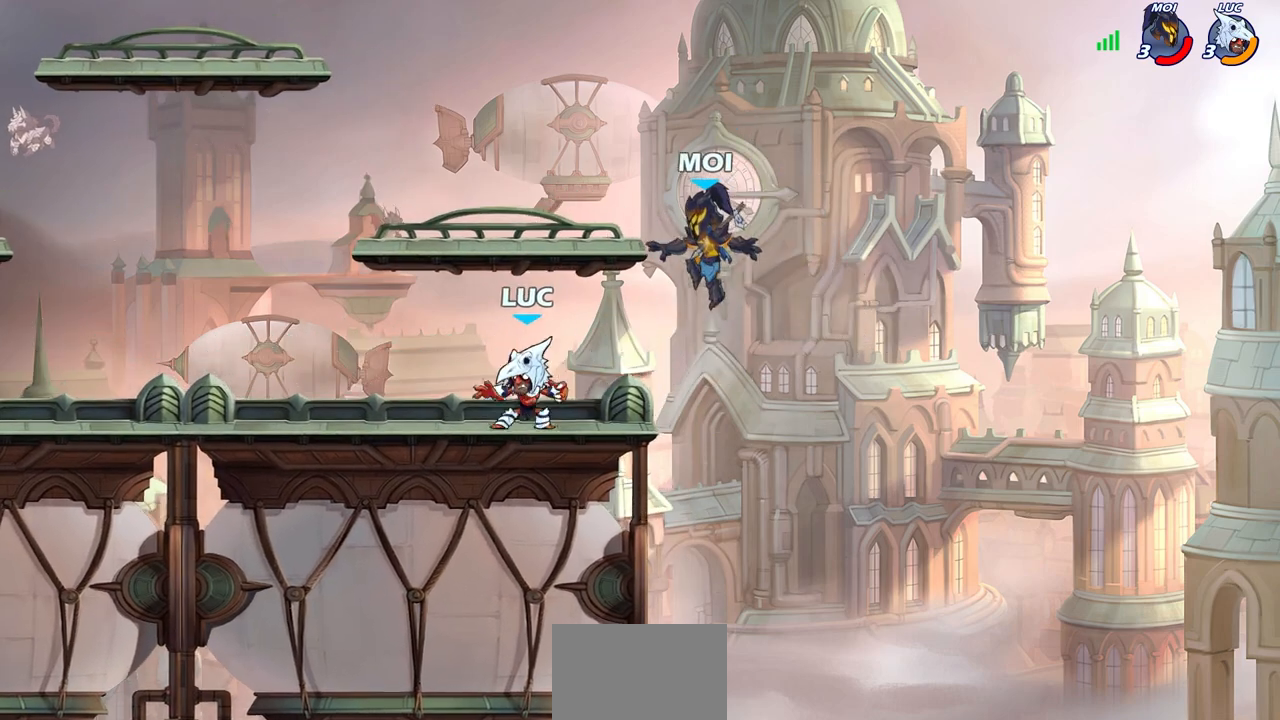
{"buttons": [], "left_stick": "left", "right_stick": "center", "events": [[50, "SQUARE", "down"], [133, "SQUARE", "up"], [183, "left_stick", "center"], [500, "left_stick", "left"]]}
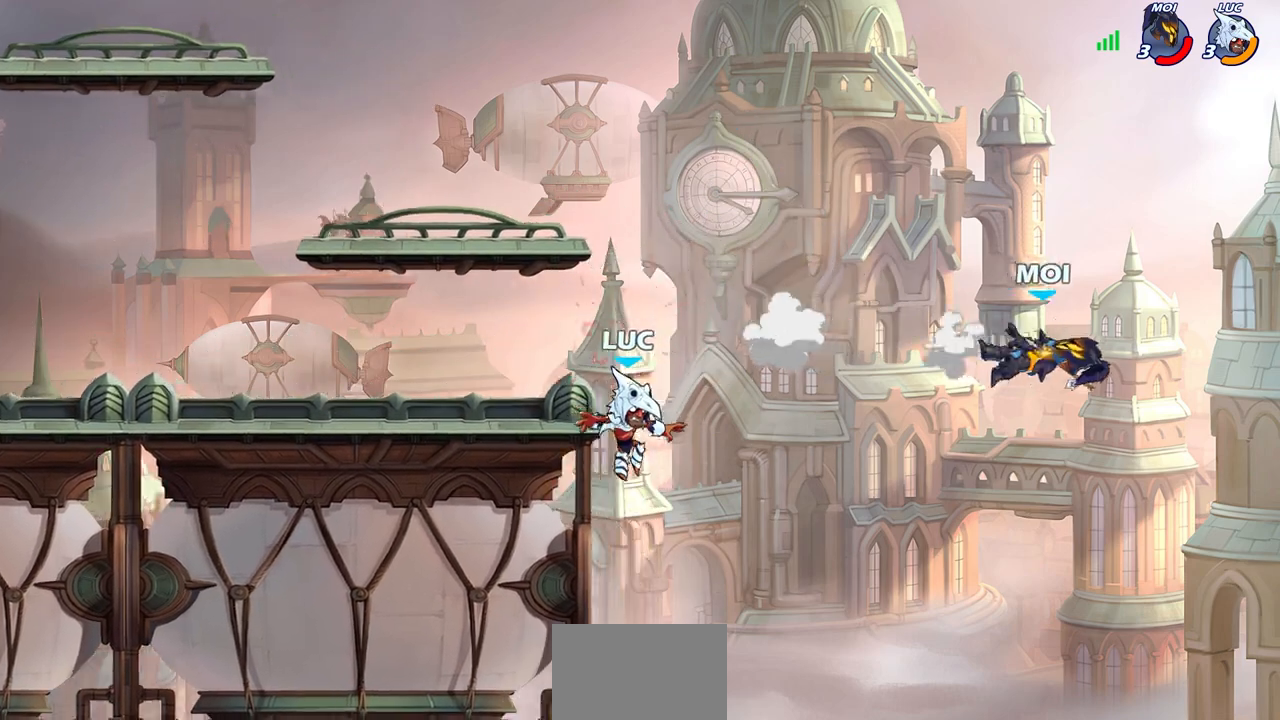
{"buttons": [], "left_stick": "down-right", "right_stick": "center", "events": [[17, "CROSS", "down"], [150, "CROSS", "up"], [333, "left_stick", "down-left"], [467, "left_stick", "down-right"]]}
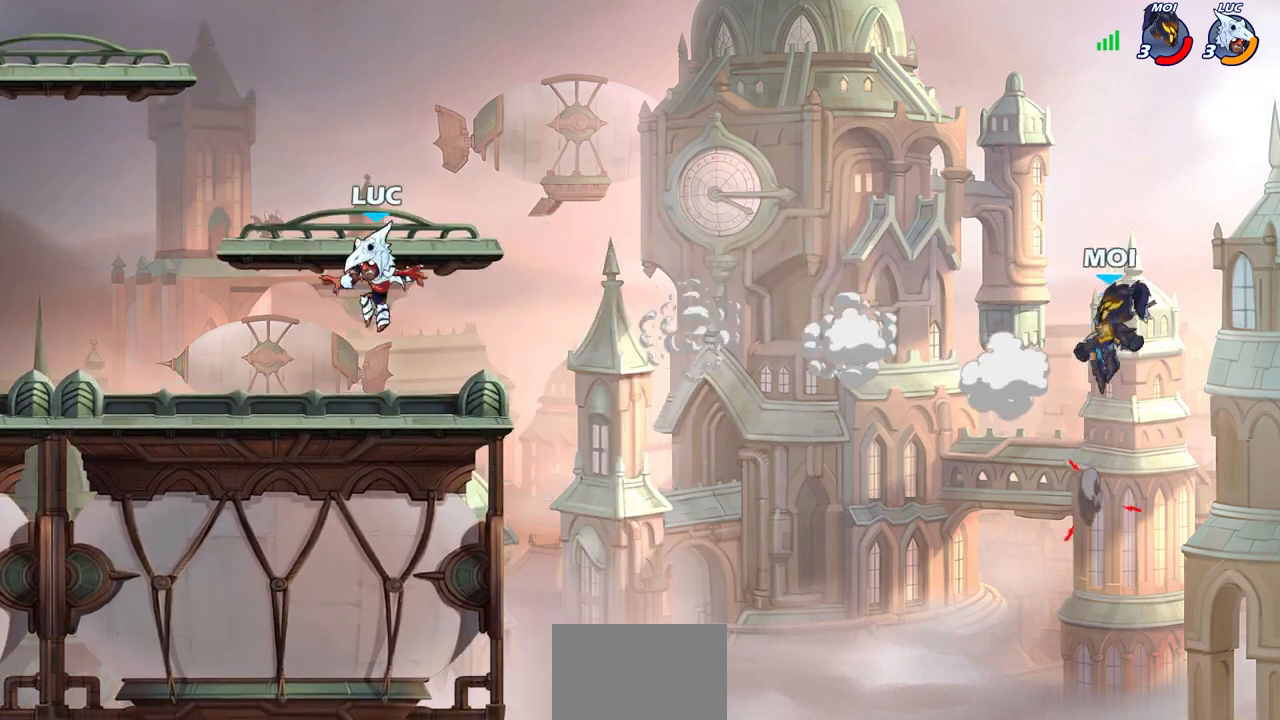
{"buttons": [], "left_stick": "center", "right_stick": "center", "events": [[100, "left_stick", "center"]]}
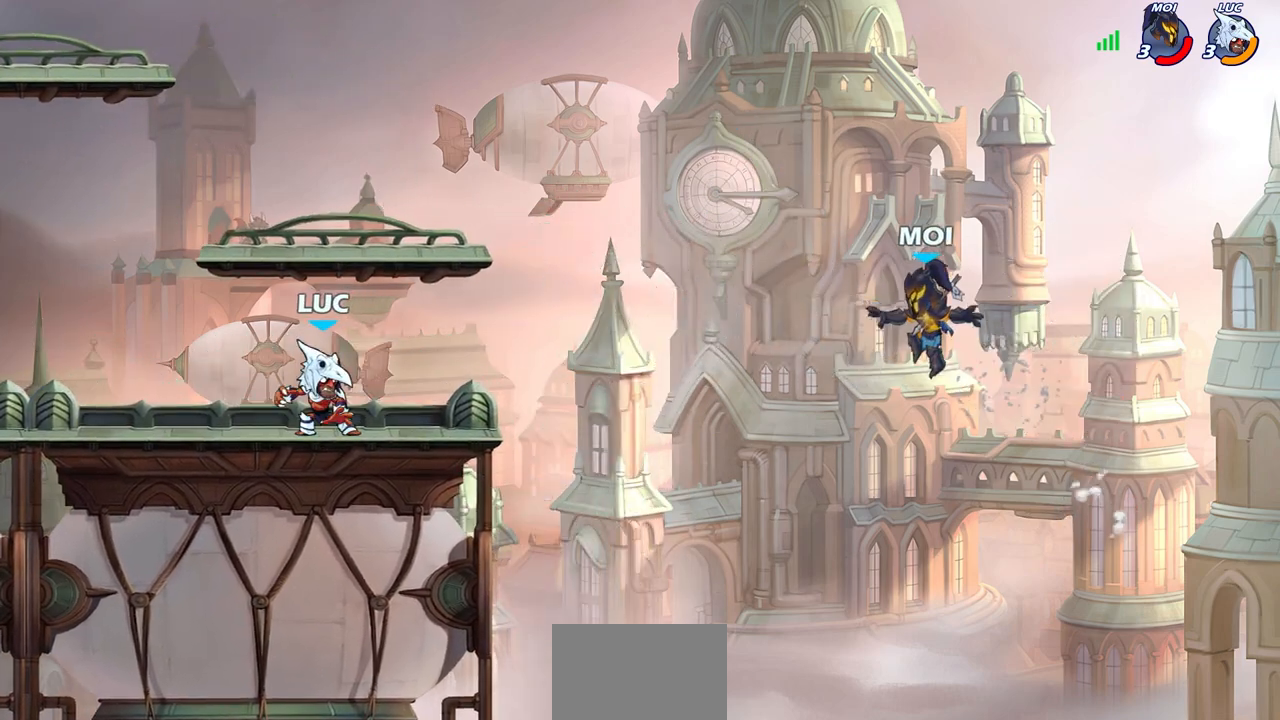
{"buttons": [], "left_stick": "down-right", "right_stick": "center", "events": [[483, "left_stick", "down-right"]]}
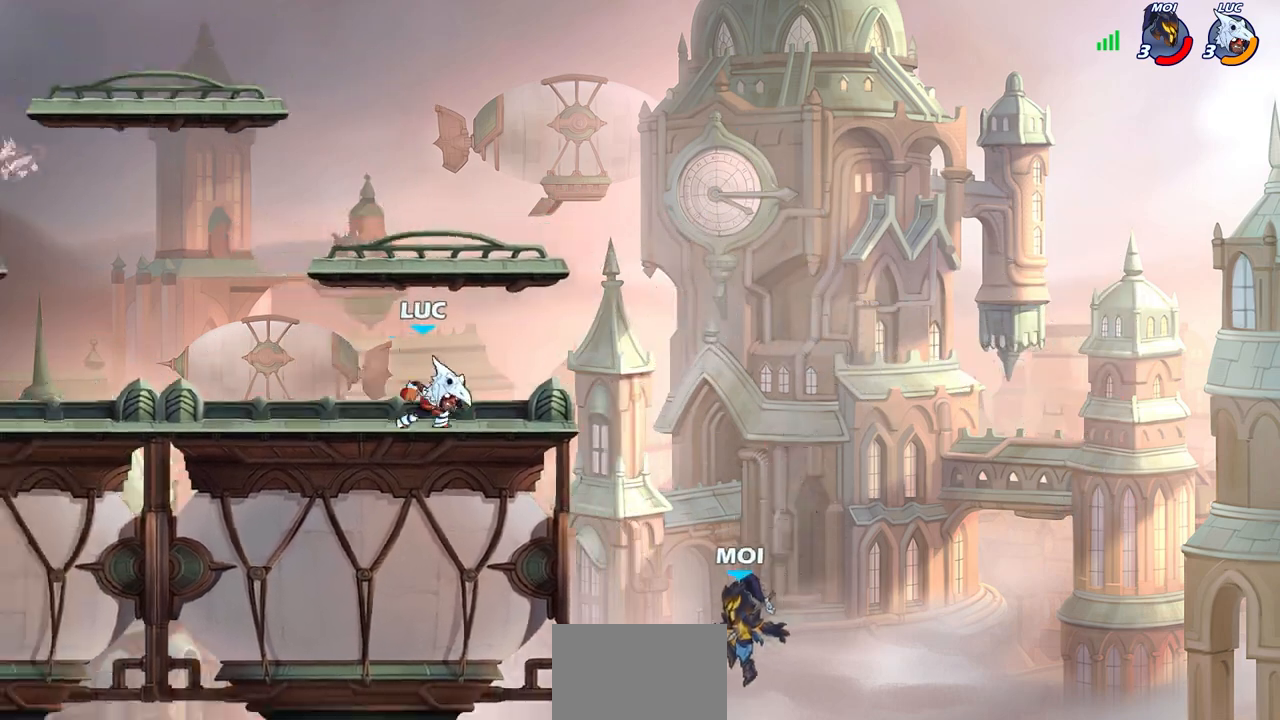
{"buttons": [], "left_stick": "center", "right_stick": "center", "events": [[17, "R2", "down"], [17, "left_stick", "down"], [50, "CIRCLE", "down"], [133, "R2", "up"], [183, "left_stick", "center"], [283, "CIRCLE", "up"]]}
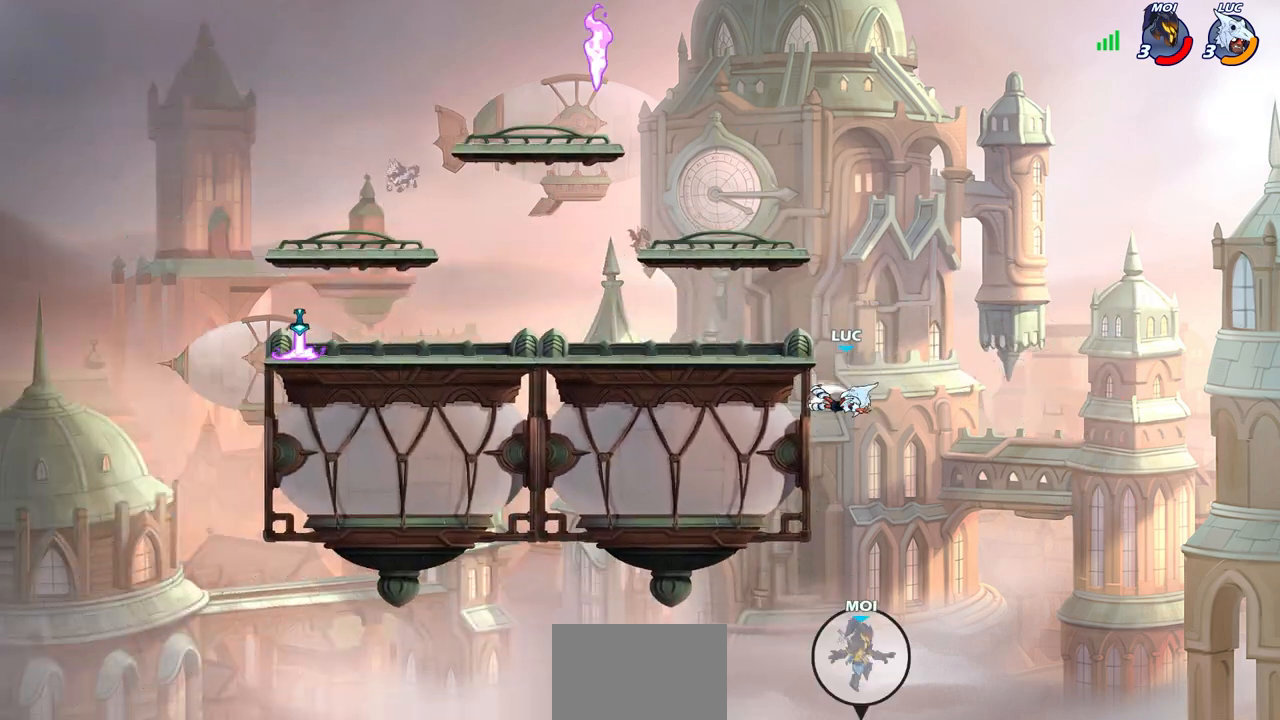
{"buttons": ["CIRCLE"], "left_stick": "left", "right_stick": "center", "events": [[383, "CROSS", "down"], [450, "CIRCLE", "down"], [467, "CROSS", "up"], [500, "left_stick", "left"]]}
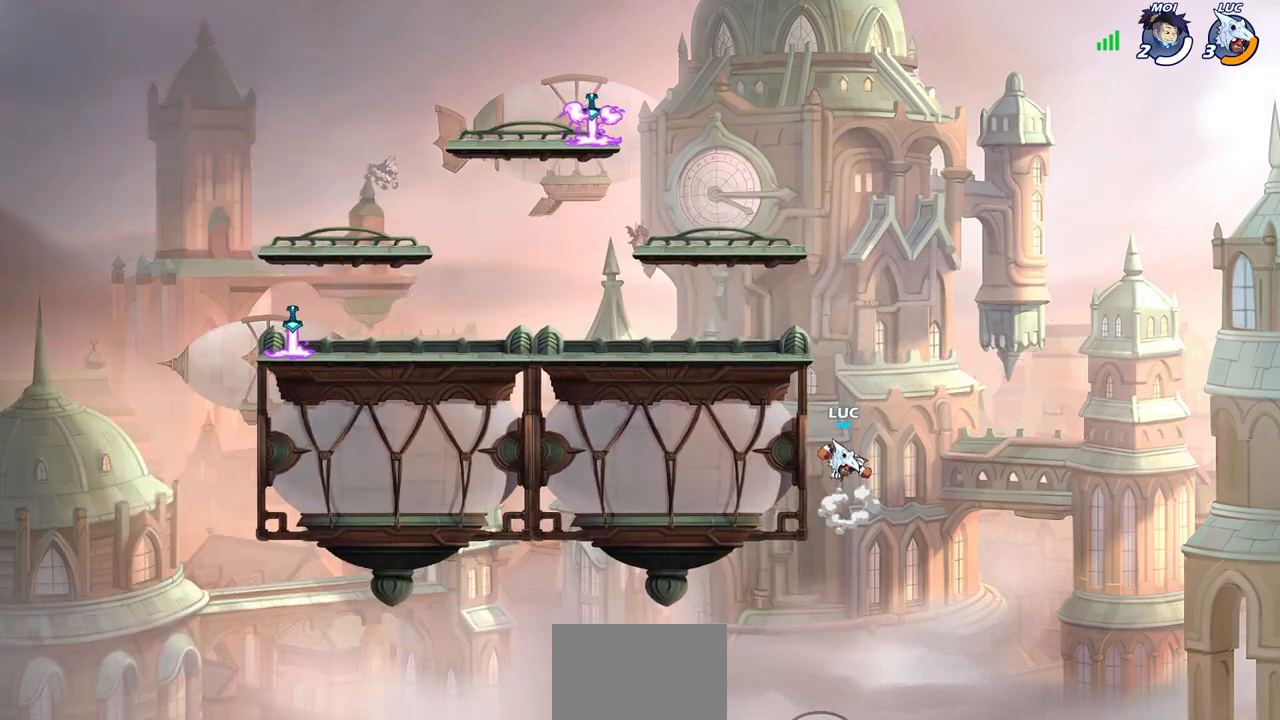
{"buttons": [], "left_stick": "left", "right_stick": "center", "events": [[117, "CIRCLE", "up"]]}
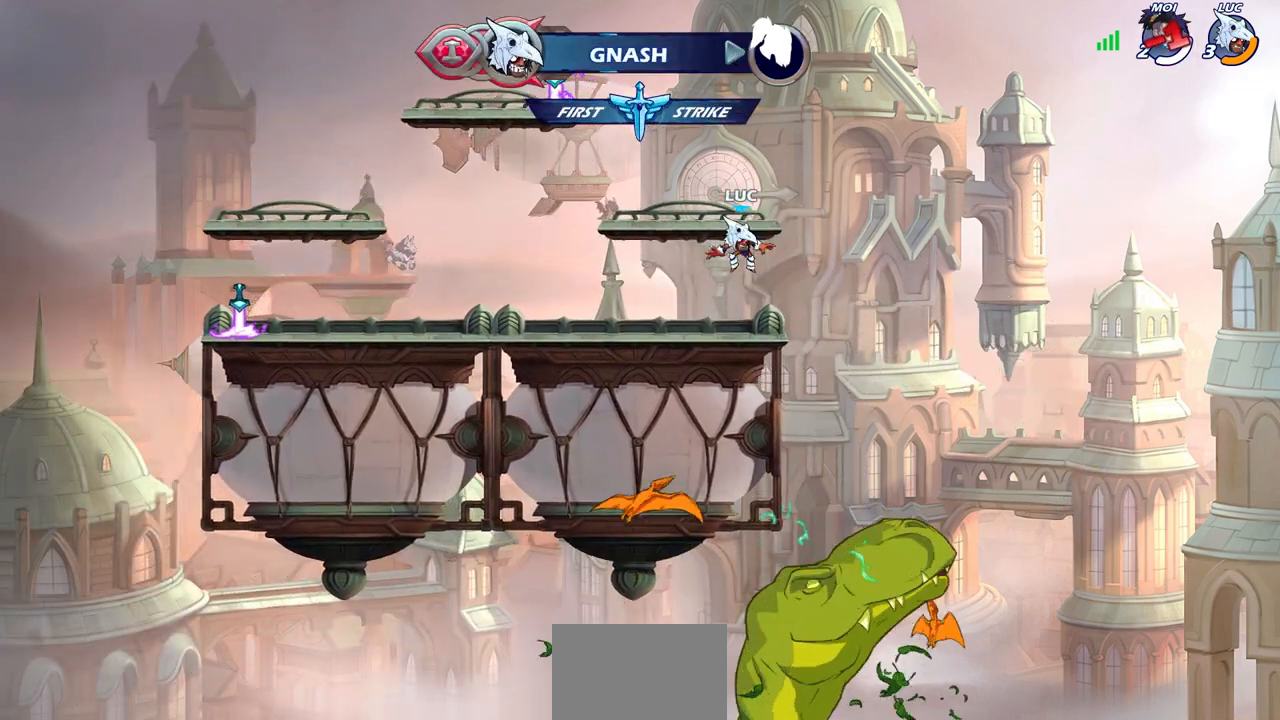
{"buttons": [], "left_stick": "left", "right_stick": "center", "events": [[183, "CROSS", "down"], [317, "CROSS", "up"]]}
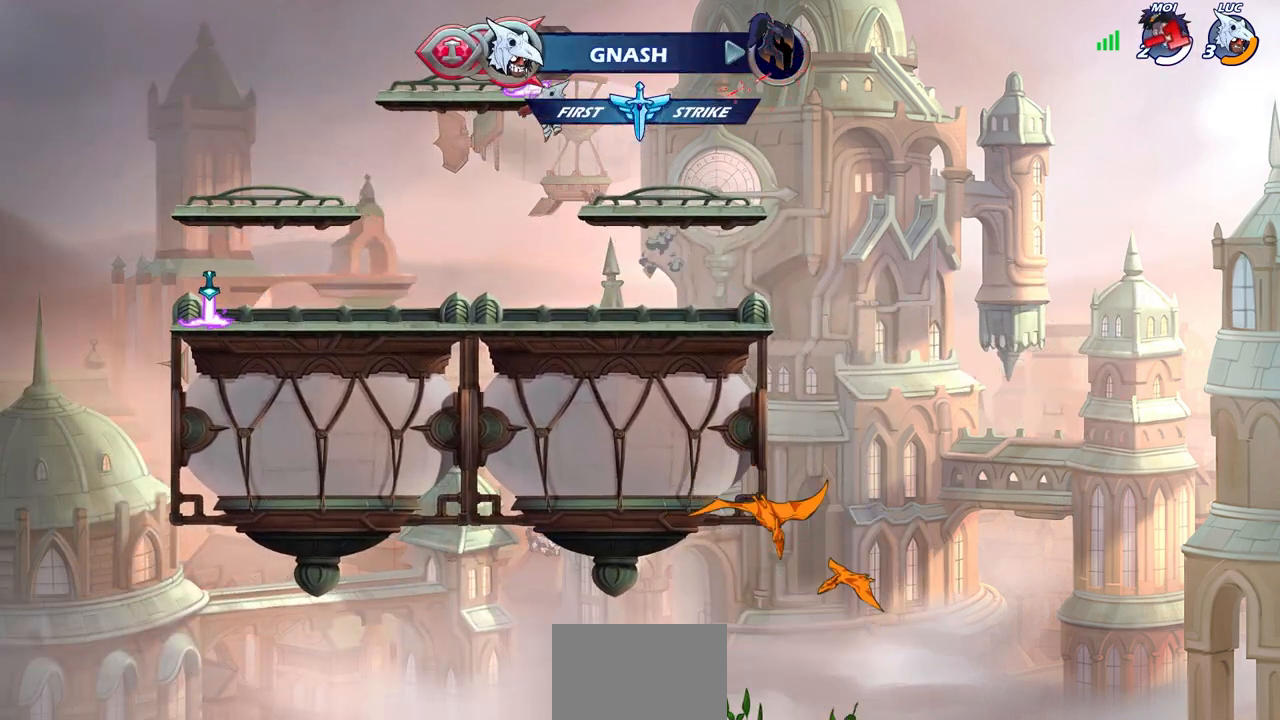
{"buttons": [], "left_stick": "down-right", "right_stick": "center", "events": [[33, "R1", "down"], [83, "left_stick", "down-left"], [133, "R1", "up"], [500, "left_stick", "down-right"]]}